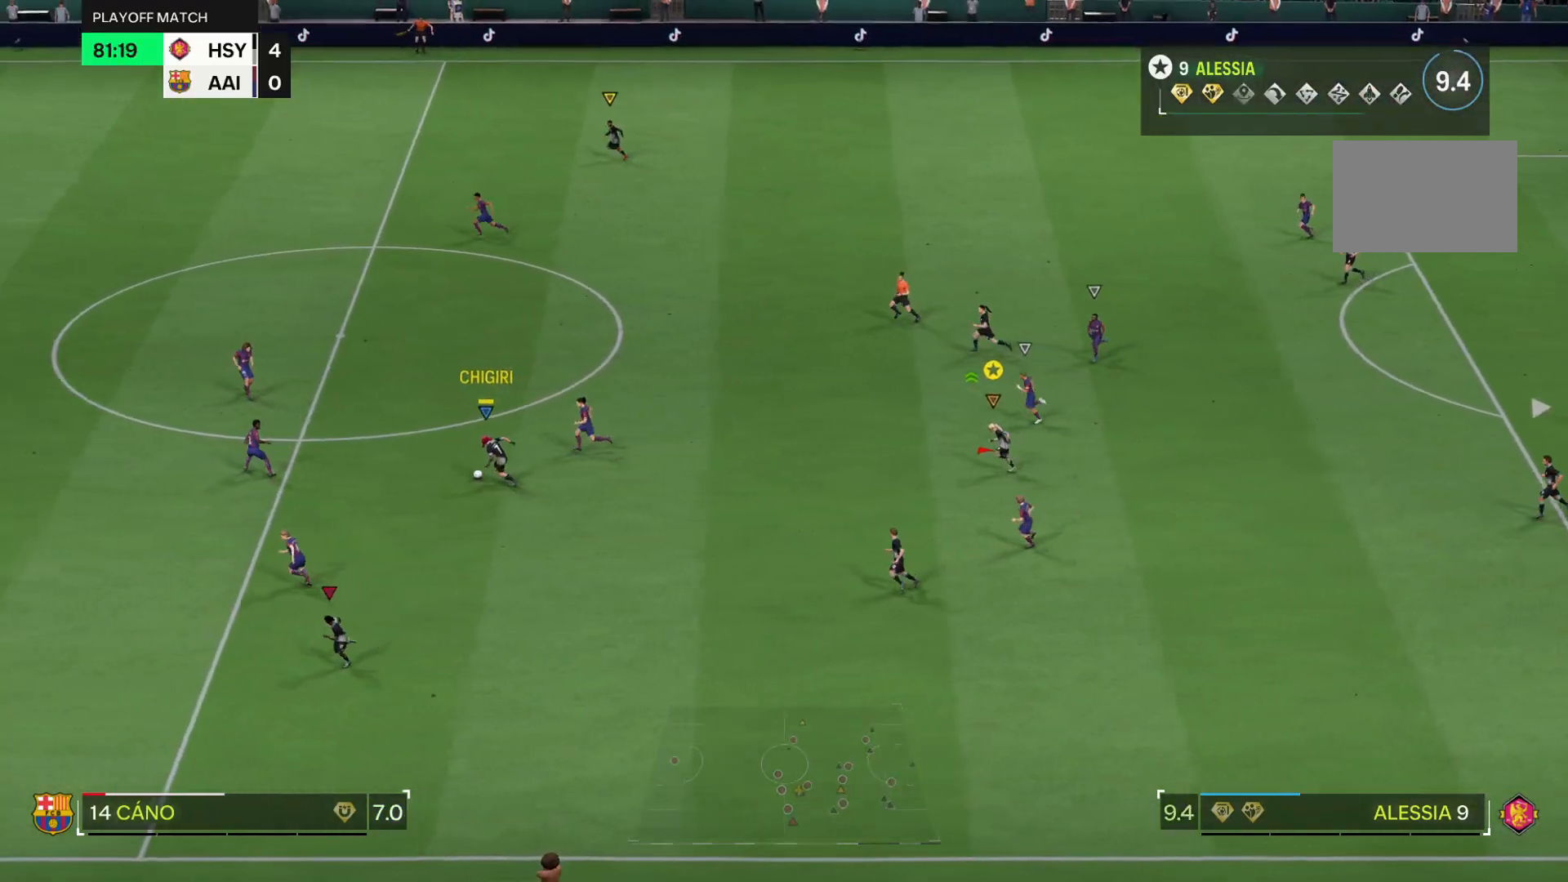
Gameplay with a controller (PlayStation layout); each line is a JSON object with the inputs held at the frame after it. "events" lists button and stick changes between this image and that frame as [ms after this image, input, new state], when the widget could be followed in between. Not read: L3 R3.
{"buttons": ["R2"], "left_stick": "up-left", "right_stick": "center", "events": []}
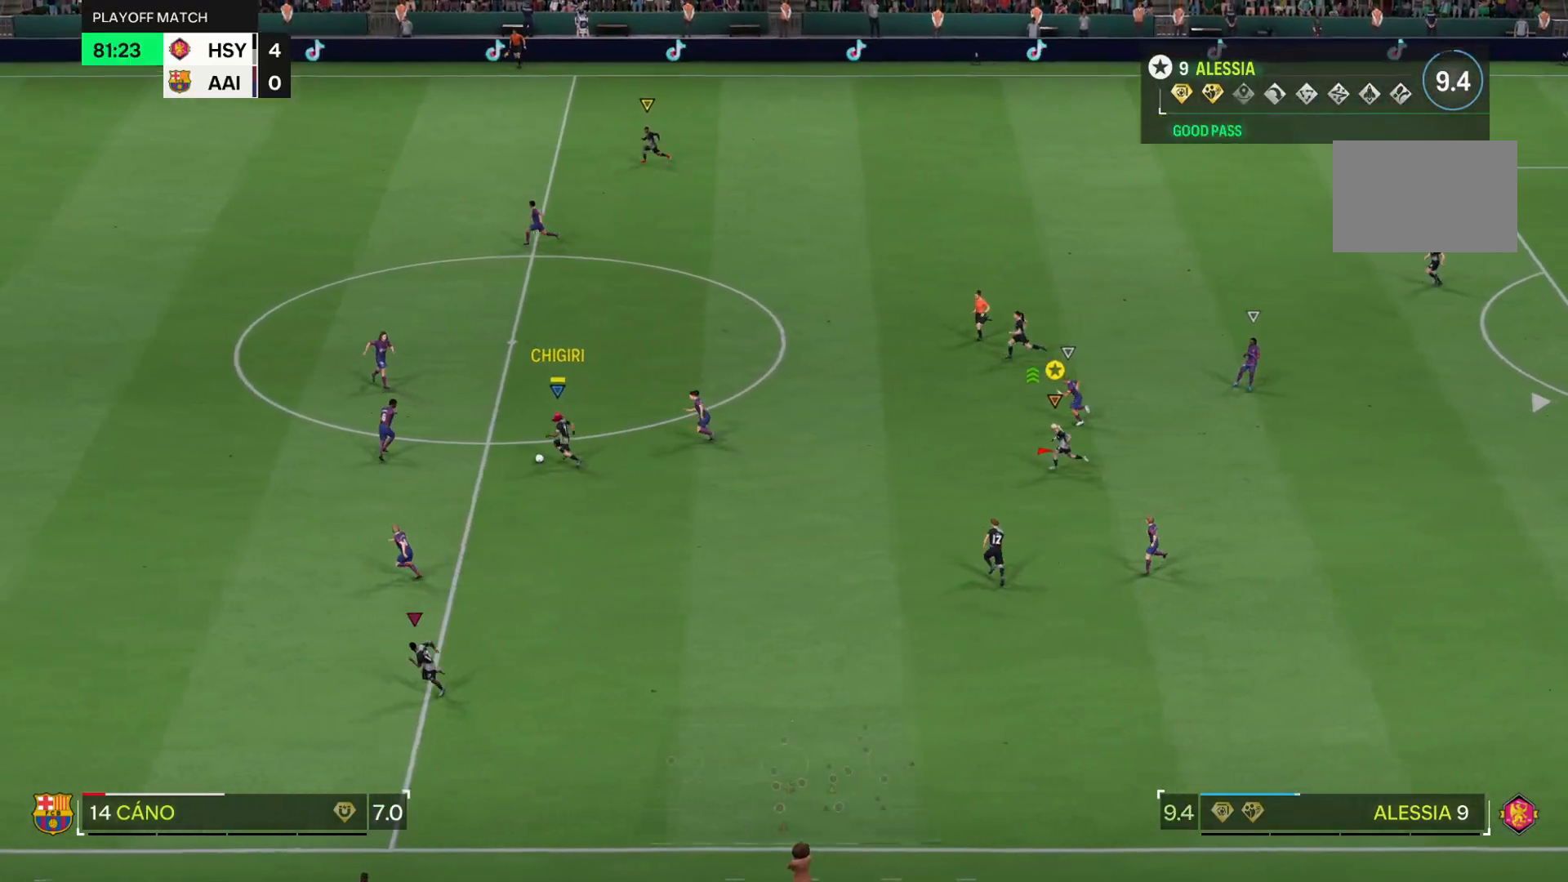
{"buttons": ["R2"], "left_stick": "up-left", "right_stick": "center", "events": []}
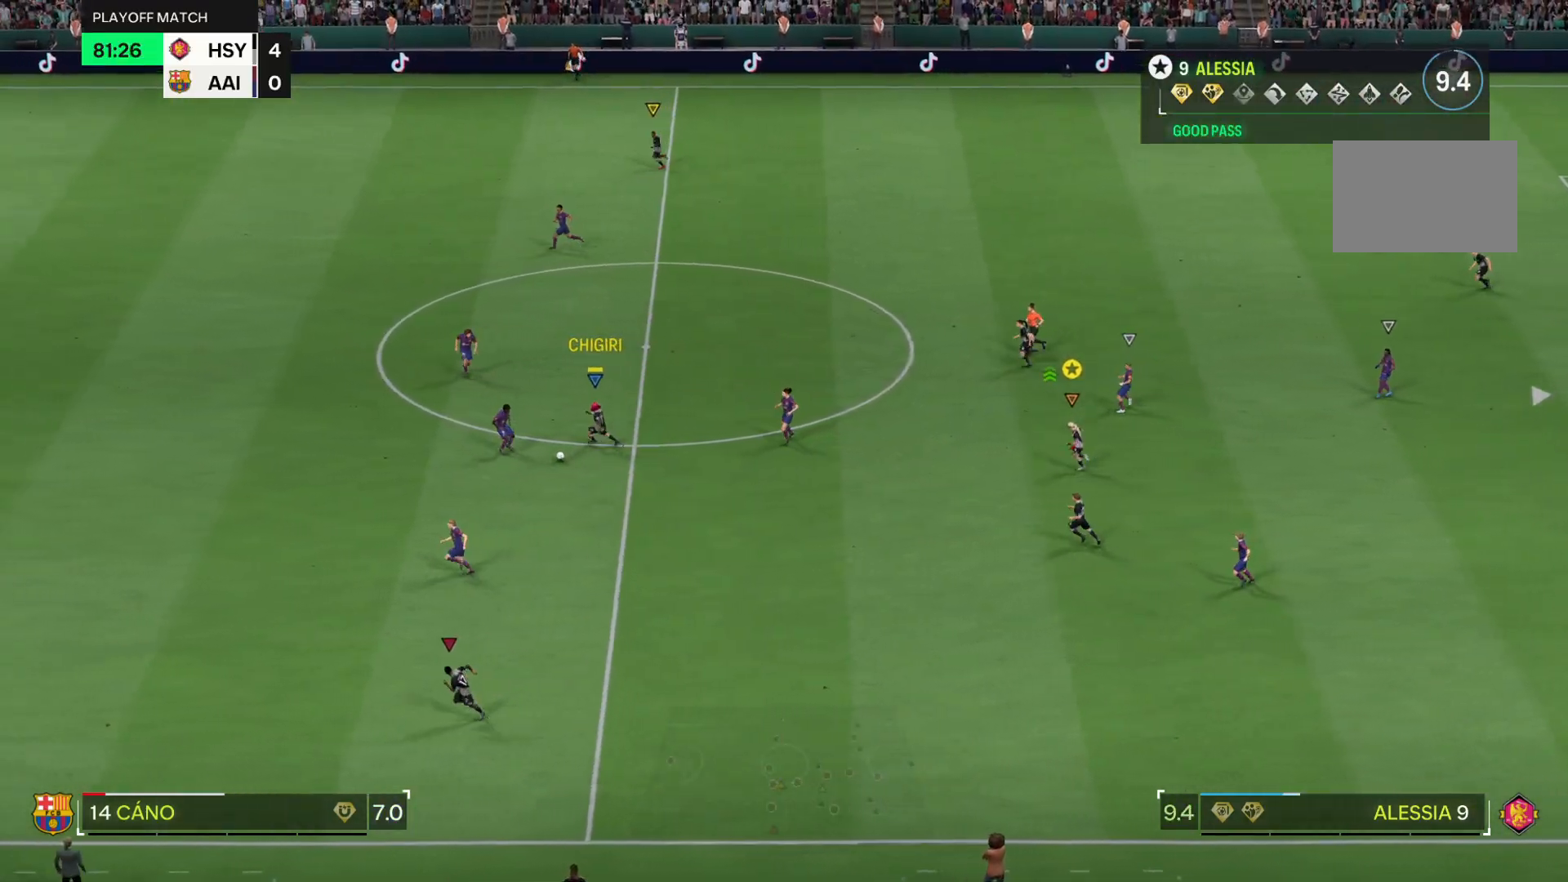
{"buttons": [], "left_stick": "up-left", "right_stick": "center", "events": [[500, "R2", "up"]]}
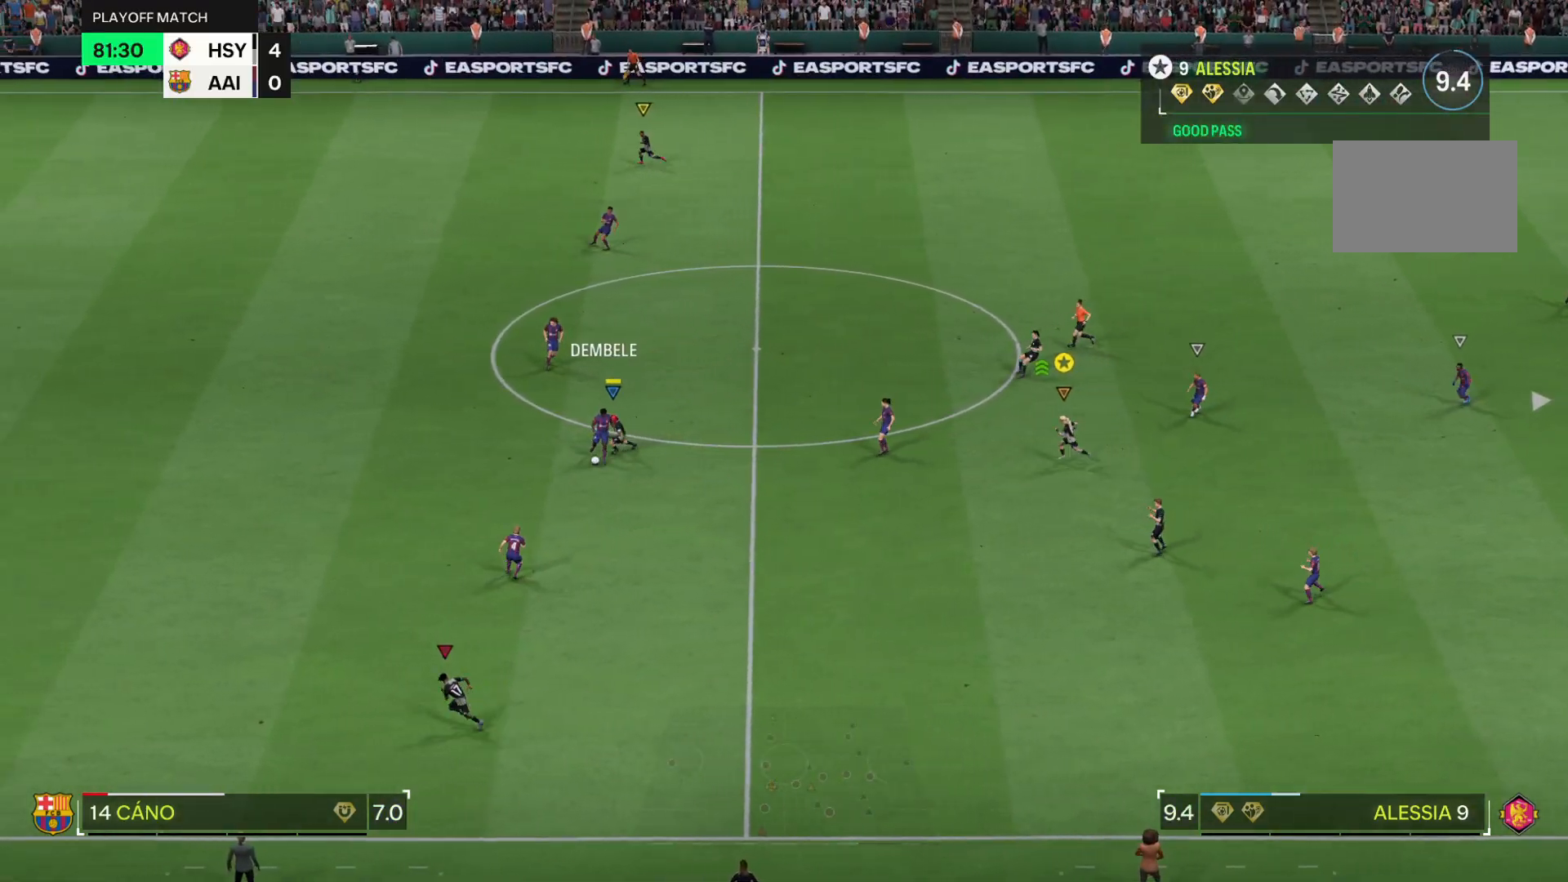
{"buttons": ["R1"], "left_stick": "down", "right_stick": "center", "events": [[50, "left_stick", "center"], [134, "R1", "down"], [384, "left_stick", "down"]]}